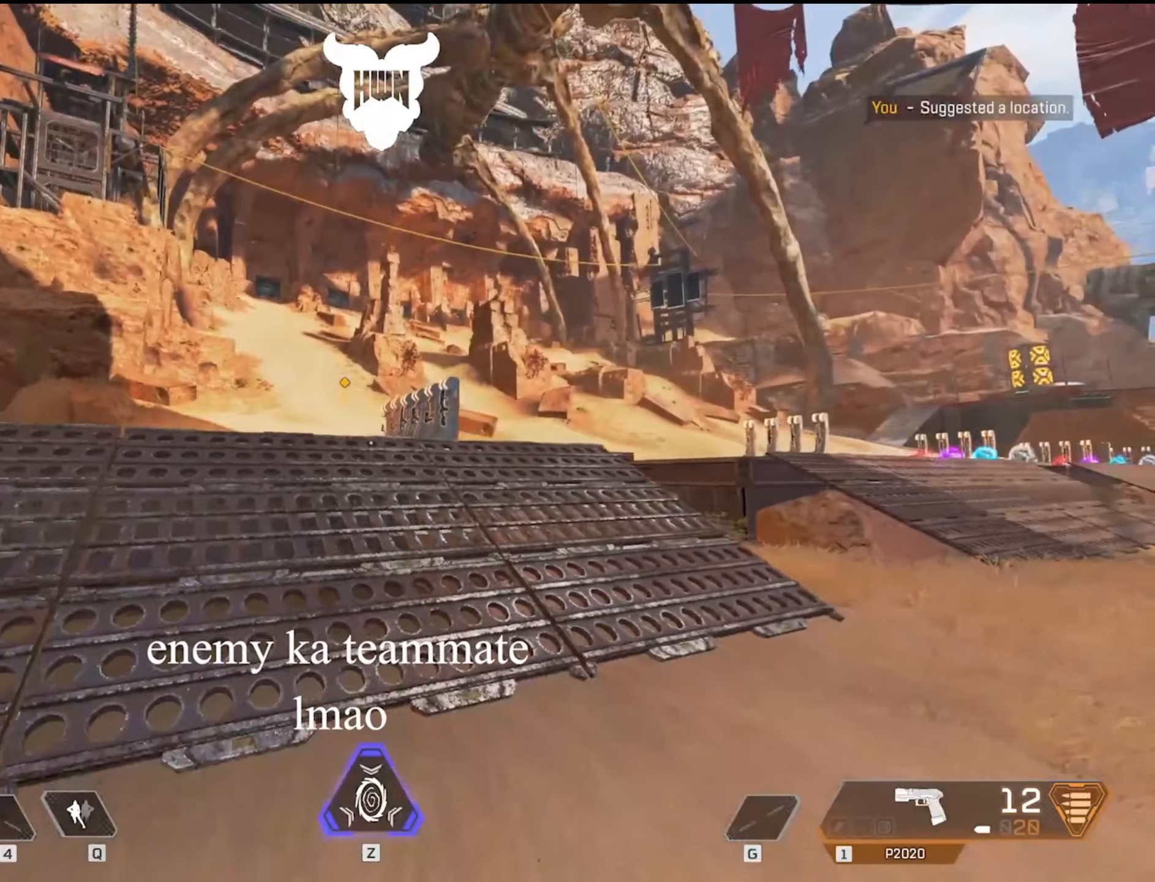
Gameplay with keyboard and mouse; each line is a JSON object with the keys and mouse buttons held at the frame after it. "events" lists presses ("down") and releases ("up") of "1", "2", "3", "4", "5", "a", "alt", "c", "caps_lock", "ctrl", "d", "e", "f", "g", "q", "r", "s", "shift", "space", "t", "tab", "v", "w", "x", "z", "mouse_left", "mouse_wheel" and "mouse_right" between this image and that frame as [ms after this image, input, new state], when the widget could be followed in between. "mouse_left", "mouse_wheel", "mouse_right" = the "left", "wheel", "right" buttons of the "mouse" list. No other keys are recorded. "wheel" means that the mouse wheel is clicked or scrolled. Not read: mouse_move.
{"keys": ["d", "w"], "mouse": [], "events": [[50, "d", "down"], [50, "s", "up"], [384, "w", "down"]]}
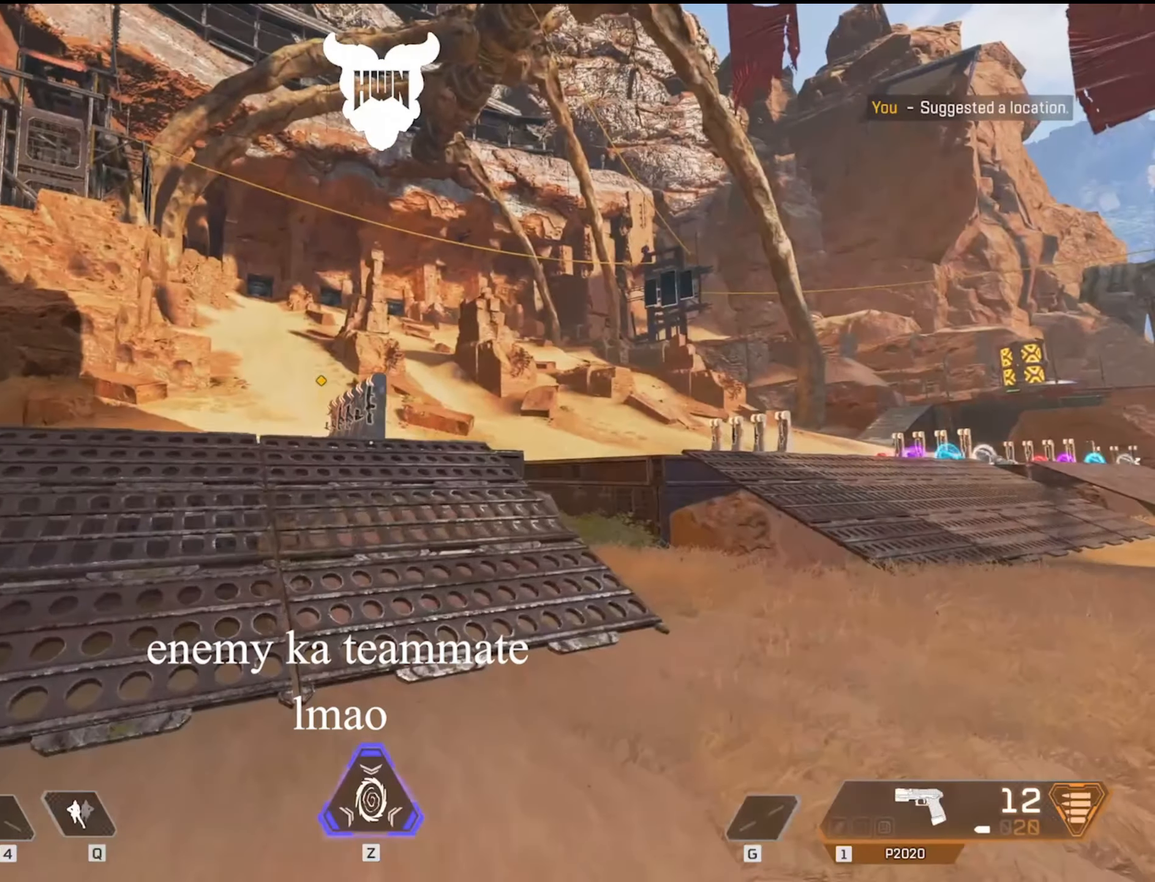
{"keys": ["d"], "mouse": [], "events": [[117, "w", "up"]]}
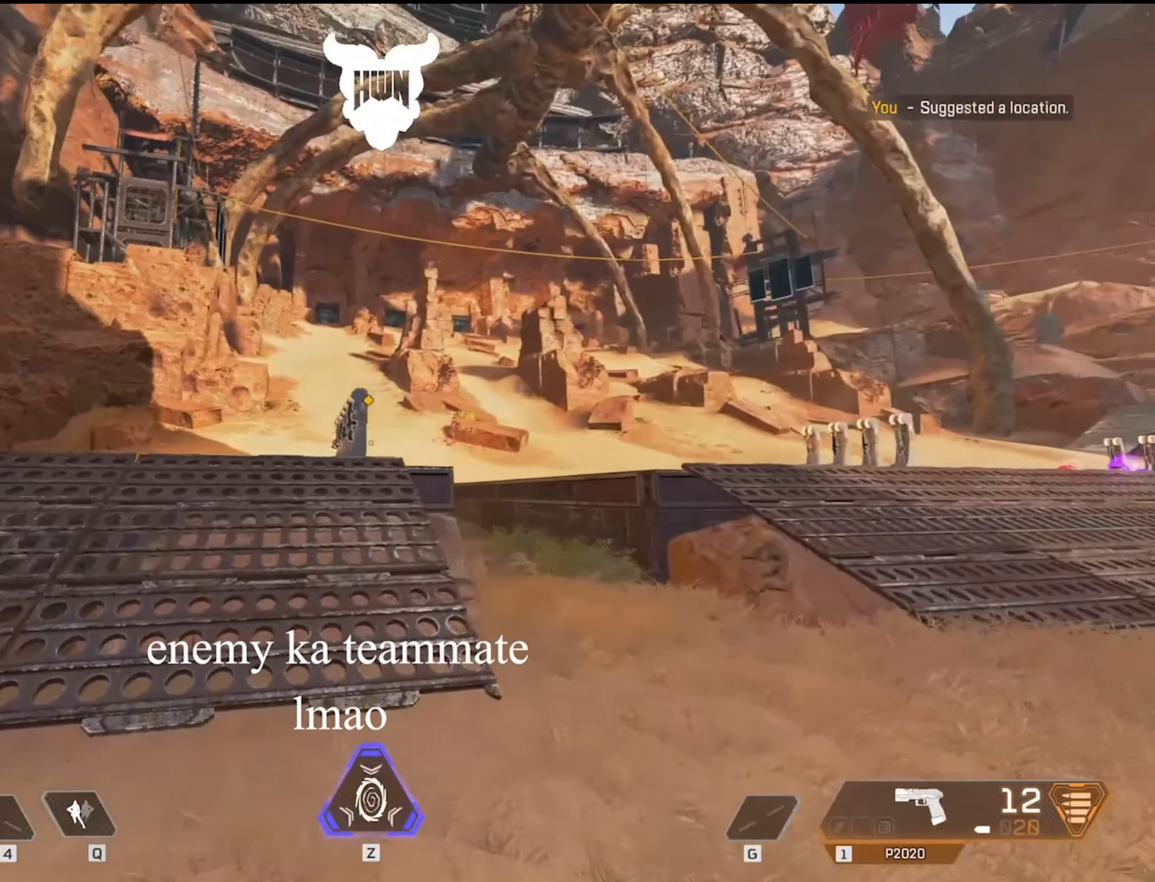
{"keys": ["a", "w"], "mouse": [], "events": [[384, "d", "up"], [384, "w", "down"], [500, "a", "down"]]}
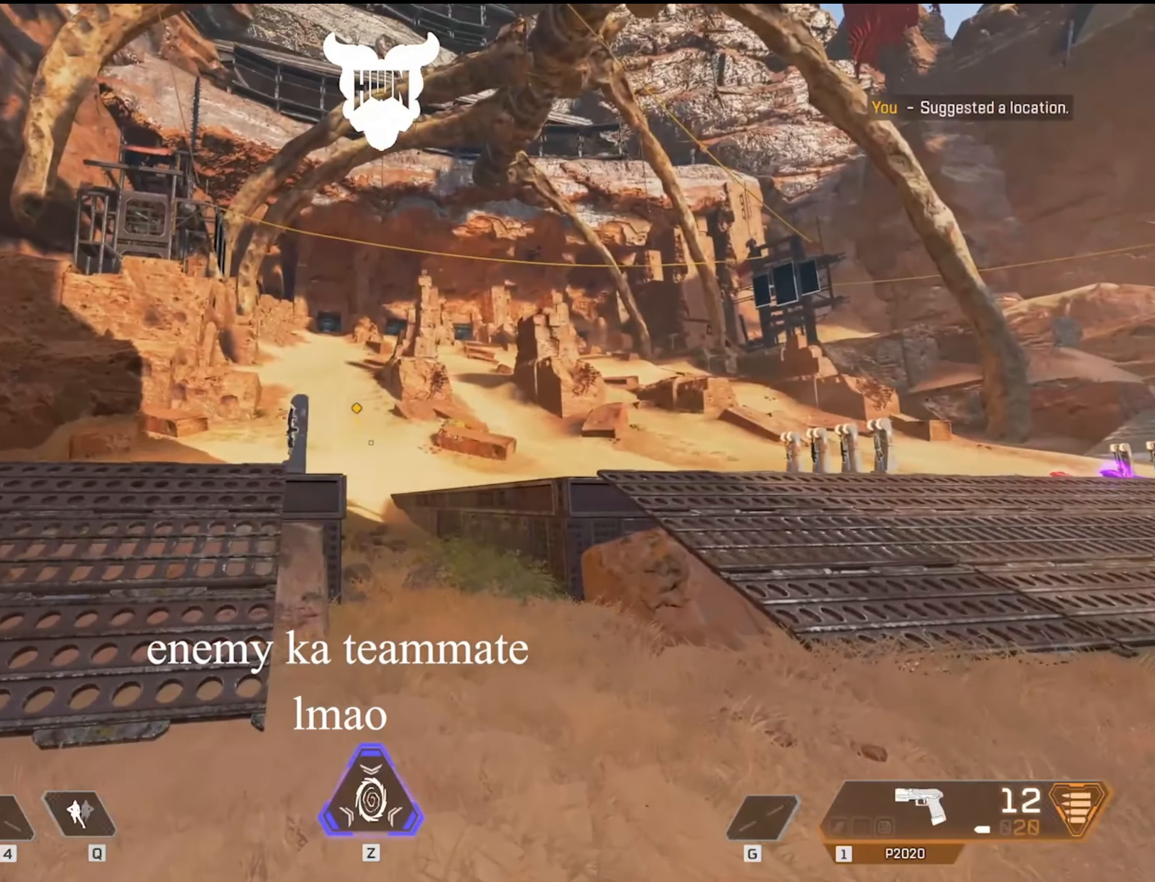
{"keys": ["a"], "mouse": [], "events": [[34, "w", "up"], [184, "mouse_wheel", "down"], [284, "mouse_wheel", "up"]]}
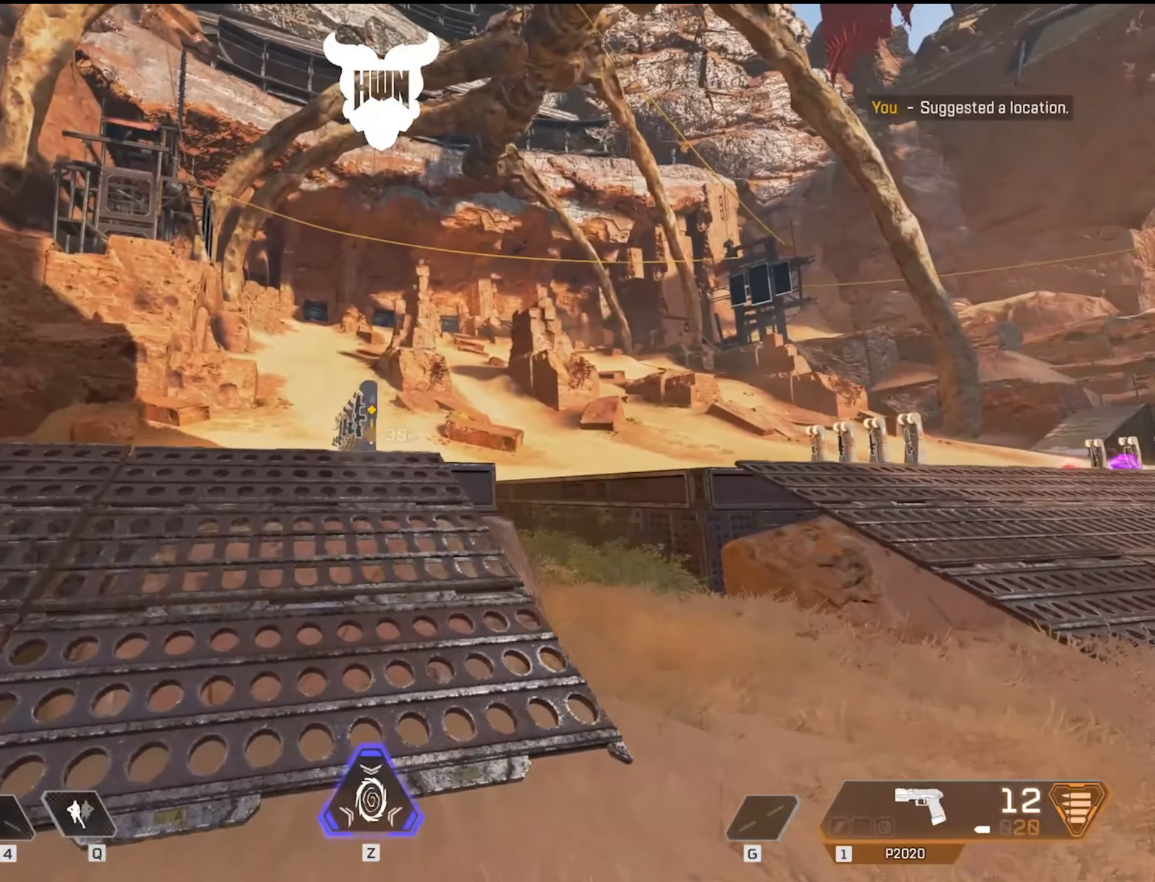
{"keys": ["a", "s"], "mouse": [], "events": [[284, "s", "down"]]}
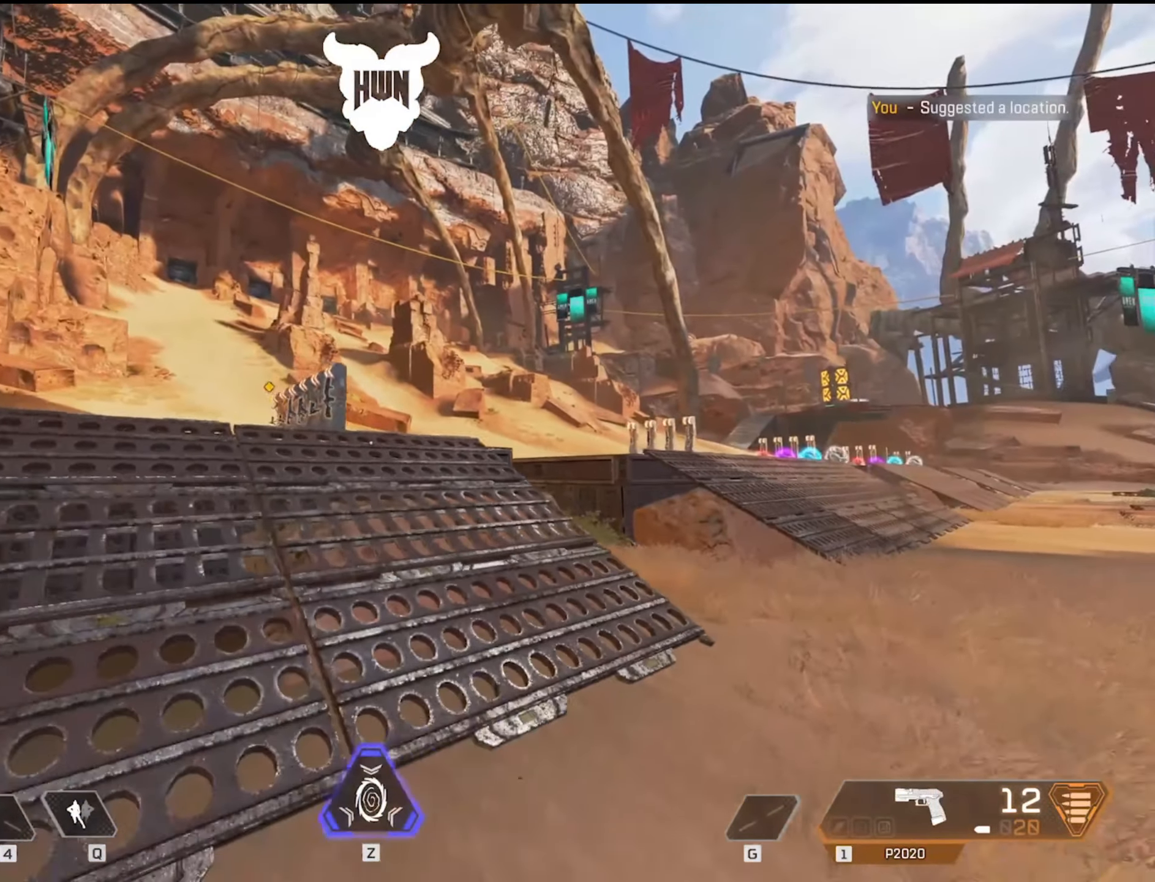
{"keys": ["a"], "mouse": [], "events": [[267, "s", "up"]]}
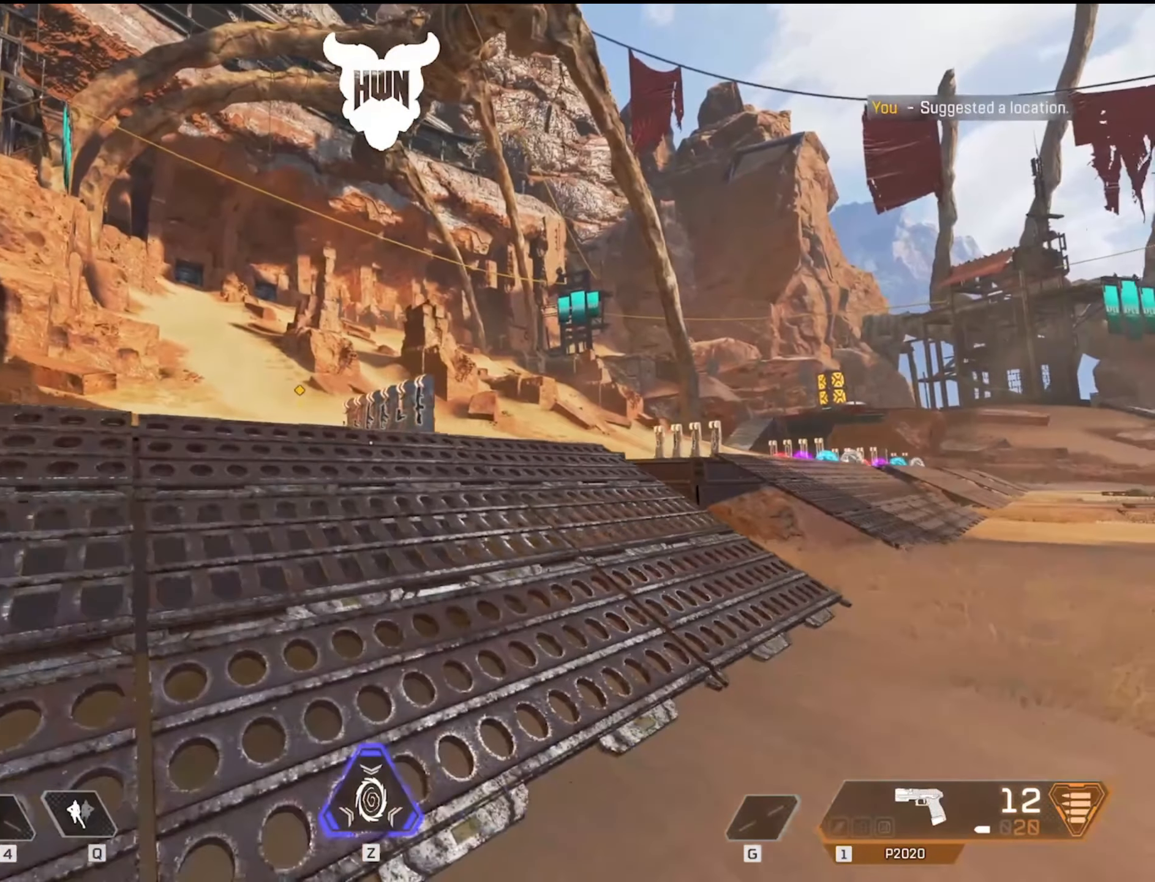
{"keys": ["d"], "mouse": [], "events": [[150, "s", "down"], [234, "a", "up"], [417, "d", "down"], [467, "s", "up"]]}
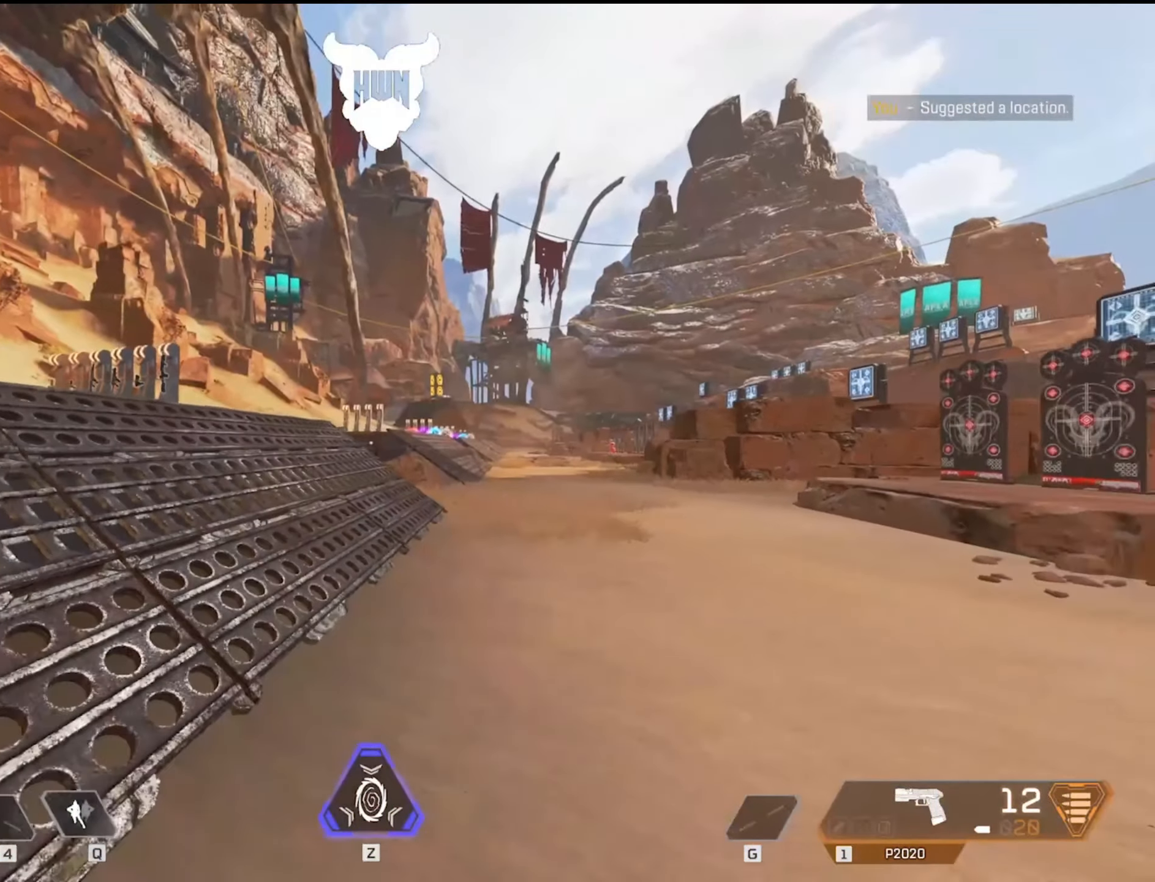
{"keys": ["shift", "w"], "mouse": [], "events": [[84, "w", "down"], [117, "shift", "down"], [150, "d", "up"]]}
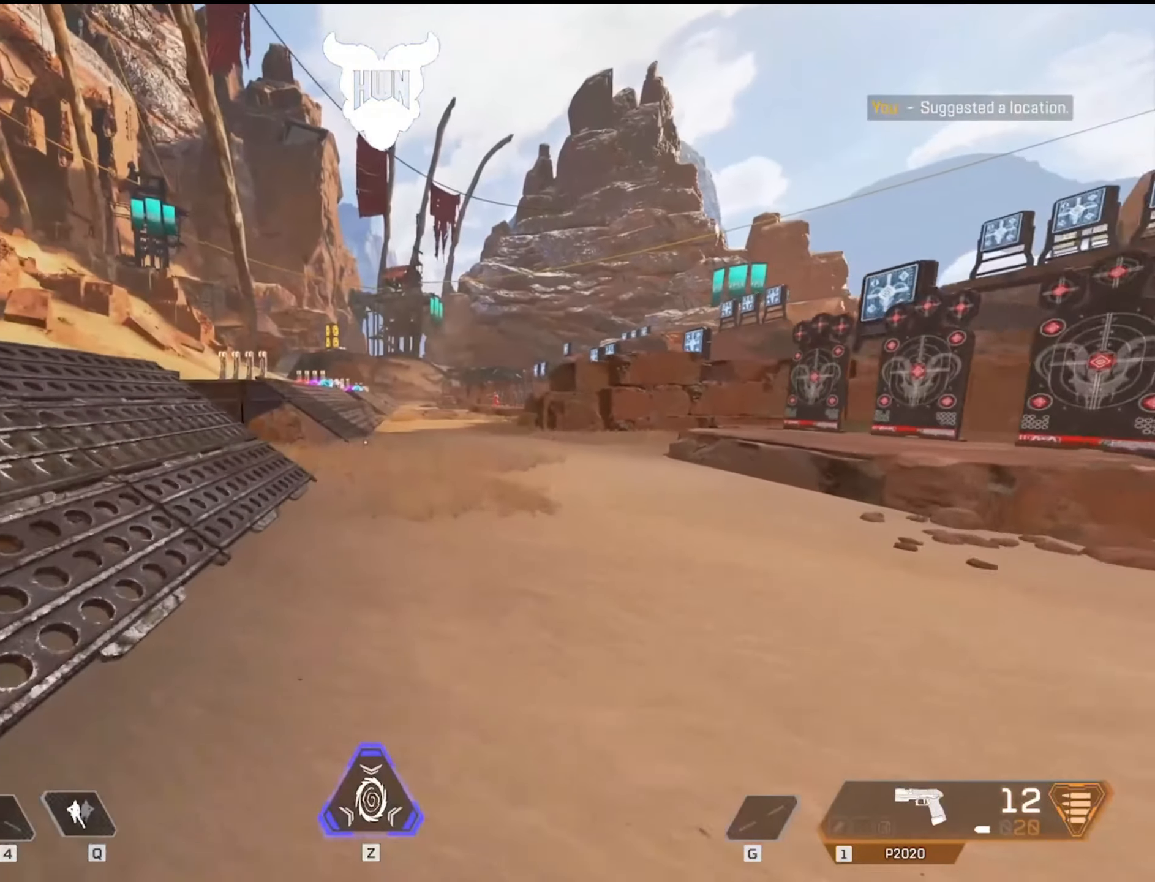
{"keys": ["ctrl", "shift", "w"], "mouse": [], "events": [[317, "ctrl", "down"]]}
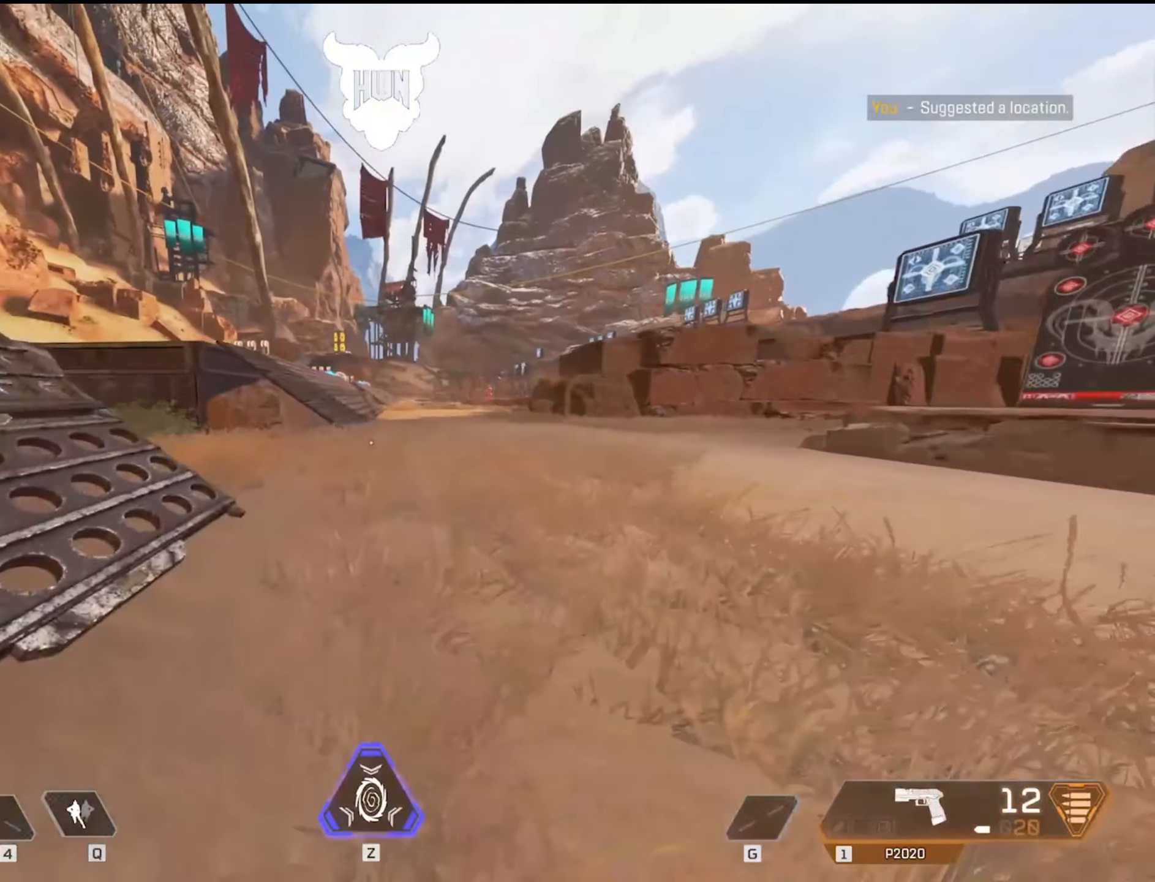
{"keys": [], "mouse": [], "events": [[267, "ctrl", "up"], [267, "shift", "up"], [317, "d", "down"], [317, "w", "up"], [467, "d", "up"]]}